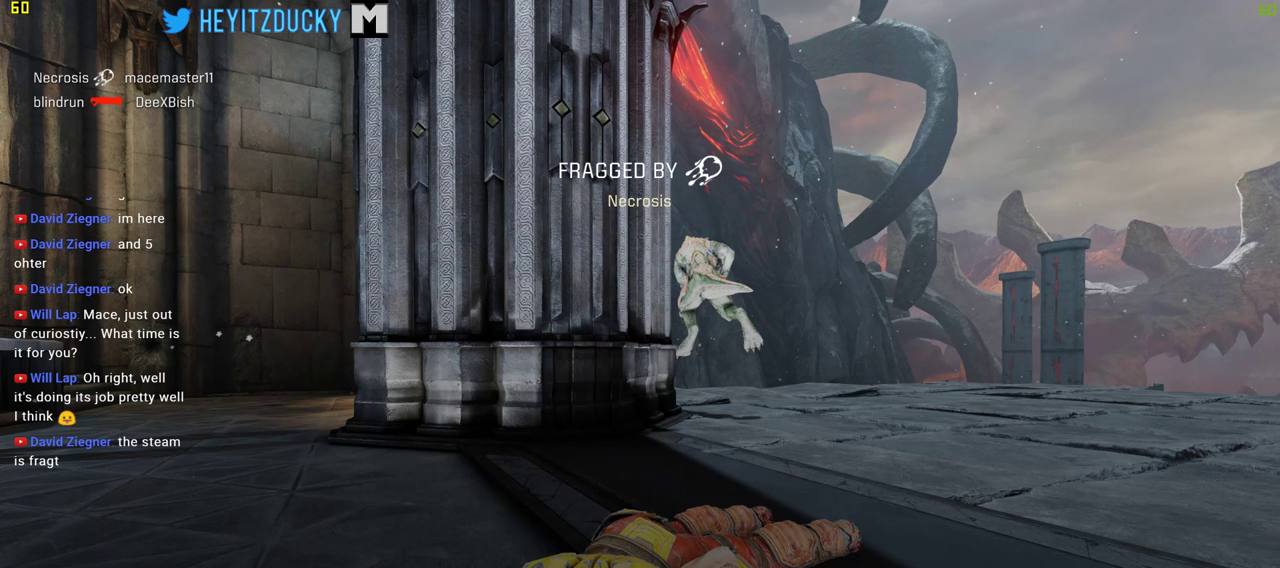
Gameplay with keyboard and mouse; each line is a JSON object with the keys and mouse buttons held at the frame after it. "events" lists presses ("down") and releases ("up") of "1", "2", "3", "4", "5", "a", "alt", "c", "ctrl", "d", "e", "f", "q", "r", "s", "shift", "space", "tab", "v", "w", "x", "z", "mouse_left", "mouse_middle", "mouse_right", "mouse_wheel_up" and "mouse_wheel_down" between this image and that frame as [ms after this image, input, new state], when the widget could be followed in between. "mouse_left", "mouse_middle", "mouse_right", "mouse_wheel_up", "mouse_wheel_down" = the "left", "middle", "right", "wheel_up", "wheel_down" buttons of the "mouse" list. No other keys are recorded. Mouse movement is not recorded.
{"keys": ["w"], "mouse": [], "events": [[100, "a", "up"], [100, "d", "down"], [233, "w", "down"], [416, "d", "up"]]}
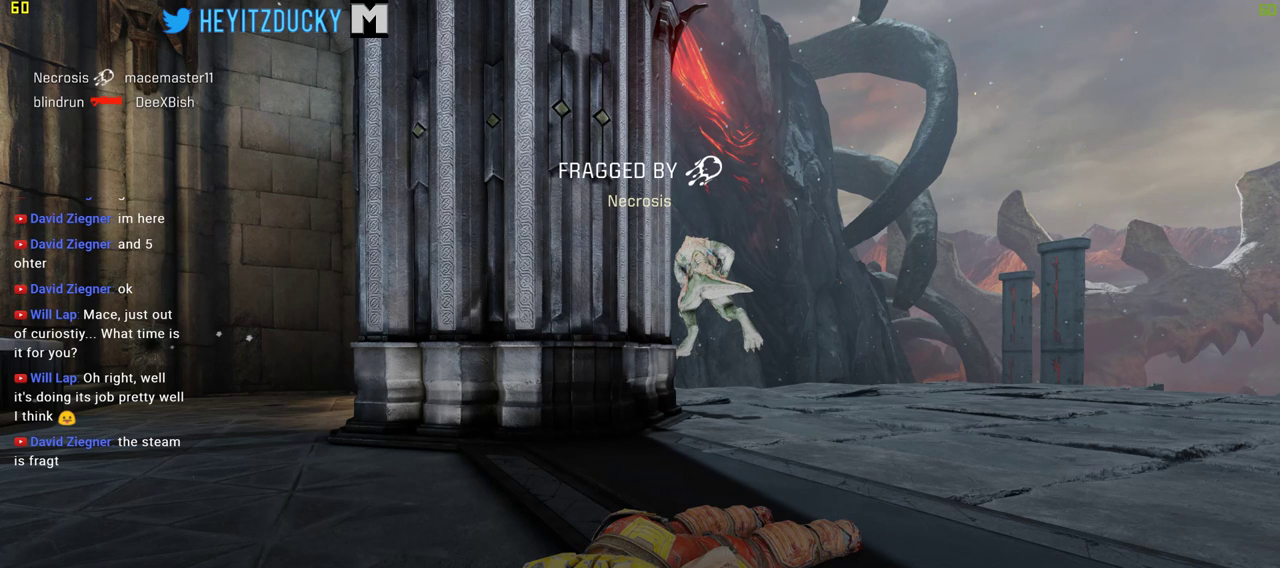
{"keys": ["a"], "mouse": [], "events": [[300, "a", "down"], [383, "w", "up"]]}
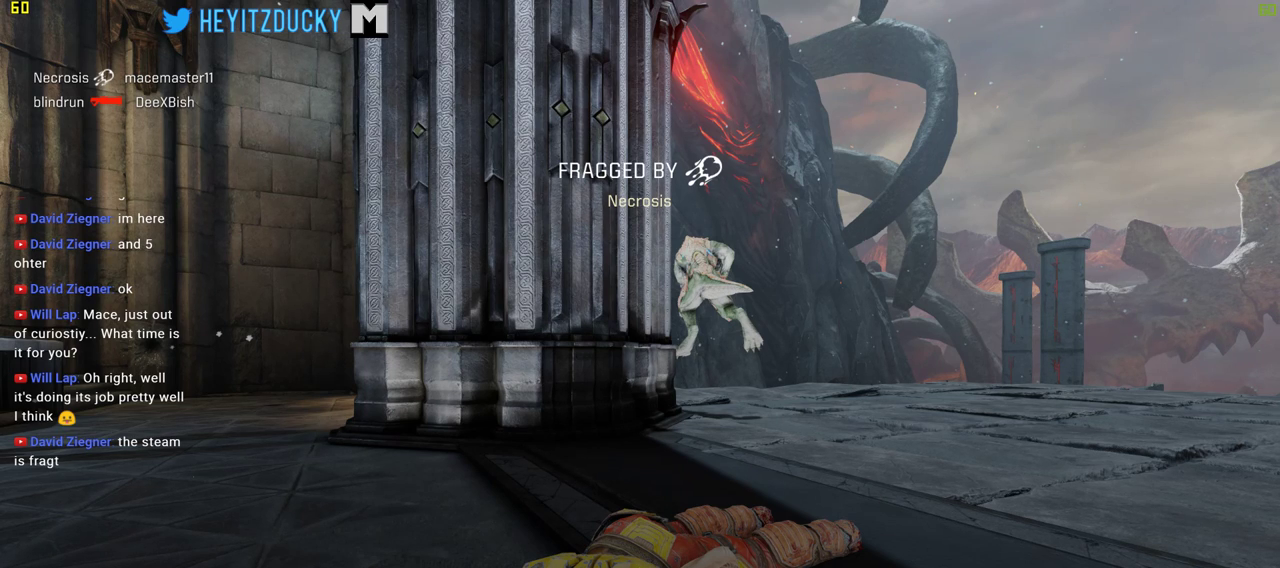
{"keys": ["d", "w"], "mouse": ["left"], "events": [[116, "w", "down"], [216, "a", "up"], [216, "d", "down"], [500, "mouse_left", "down"]]}
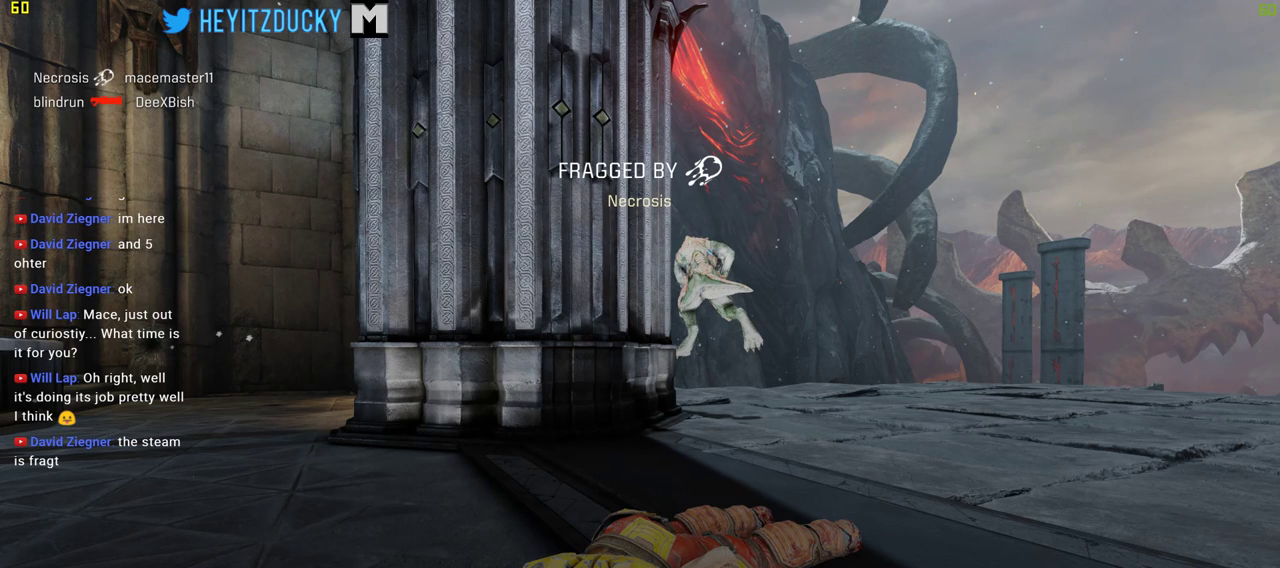
{"keys": ["a", "w"], "mouse": [], "events": [[100, "mouse_left", "up"], [233, "a", "down"], [233, "d", "up"]]}
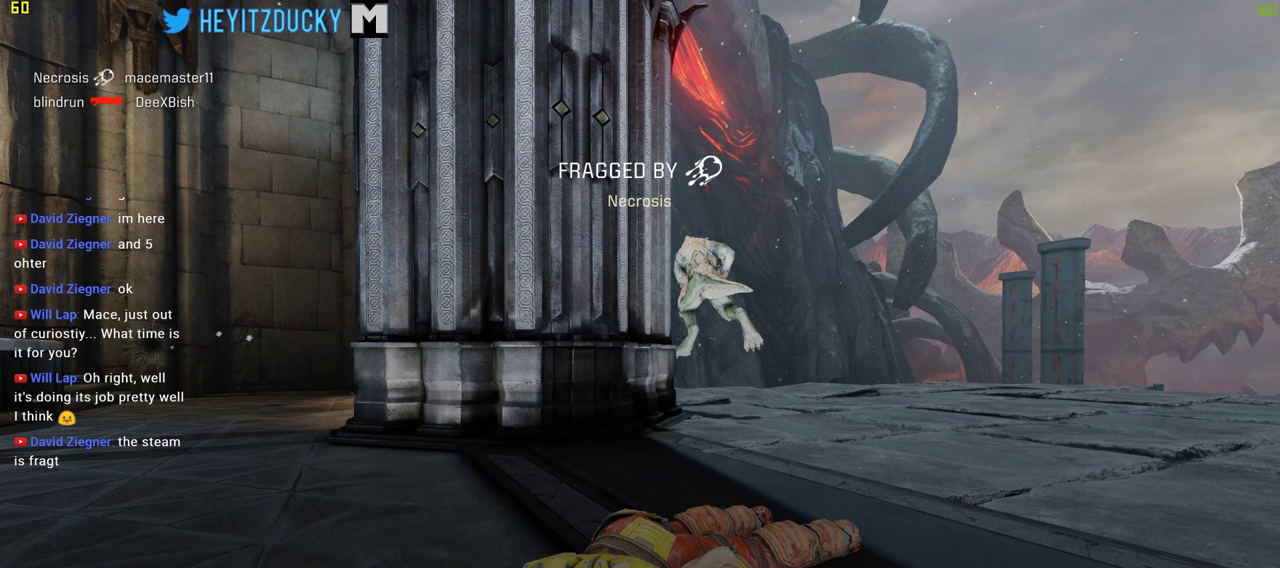
{"keys": ["a", "w"], "mouse": [], "events": [[100, "space", "down"], [200, "space", "up"]]}
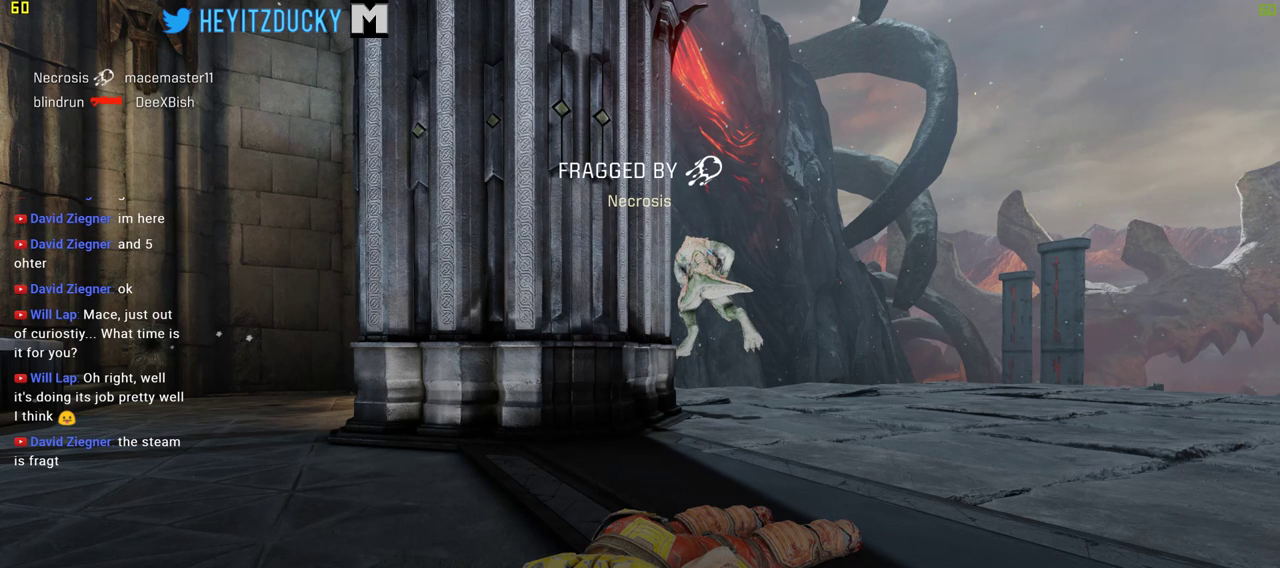
{"keys": ["d", "w"], "mouse": [], "events": [[50, "mouse_left", "down"], [116, "mouse_left", "up"], [400, "d", "down"], [450, "a", "up"]]}
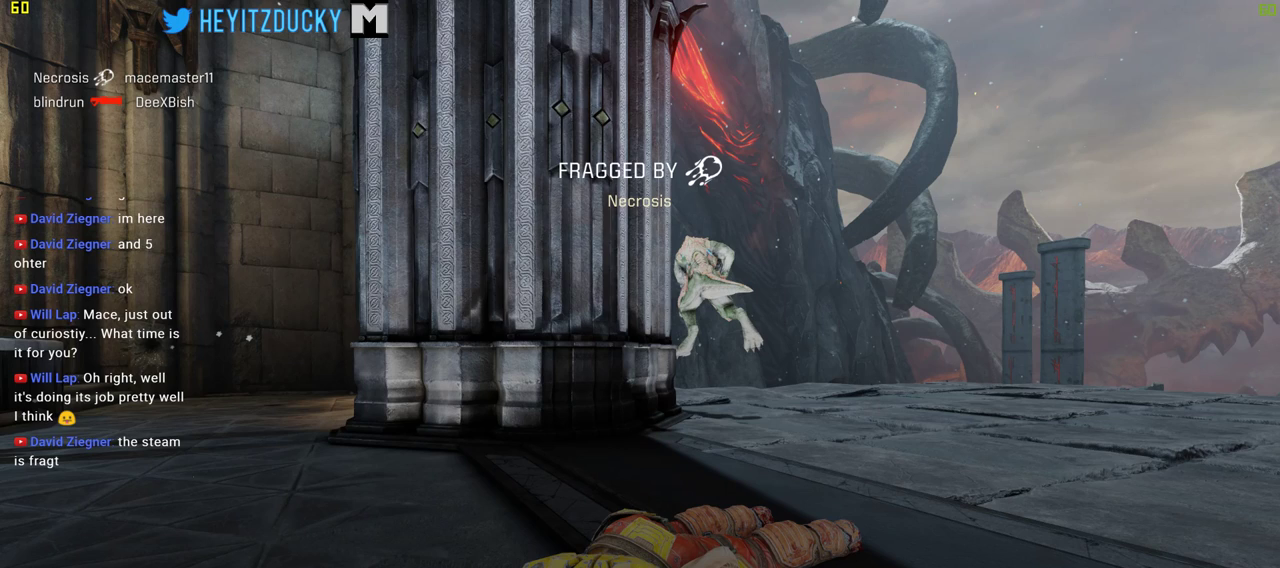
{"keys": ["d"], "mouse": [], "events": [[50, "space", "down"], [50, "w", "up"], [250, "space", "up"]]}
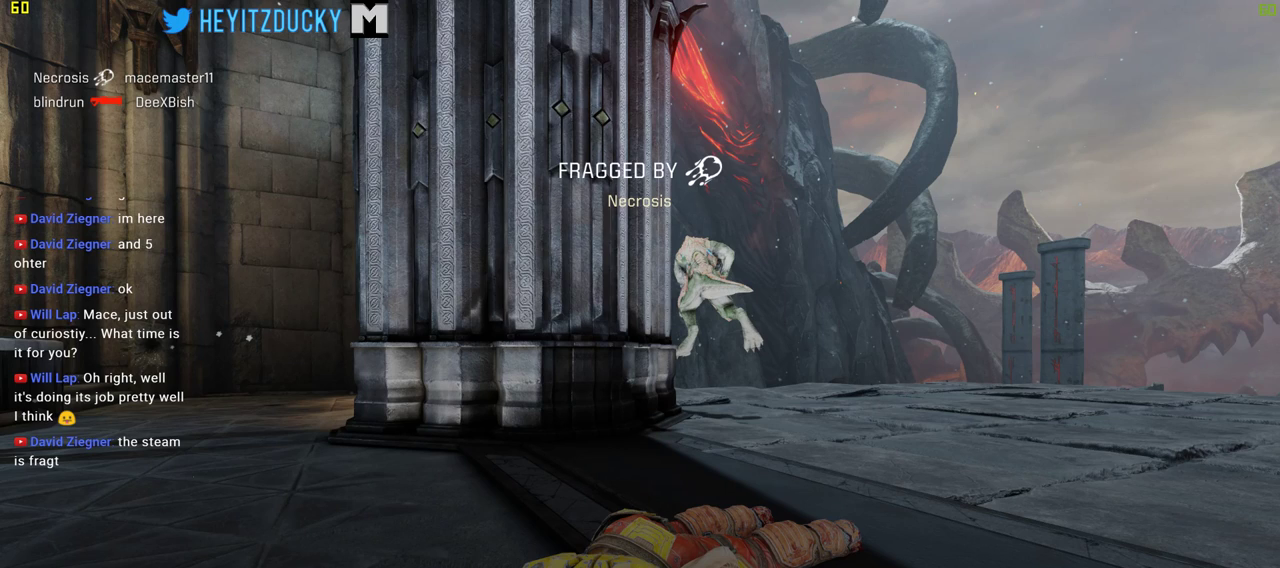
{"keys": ["d"], "mouse": [], "events": [[50, "mouse_left", "down"], [116, "mouse_left", "up"], [200, "mouse_left", "down"], [300, "mouse_left", "up"]]}
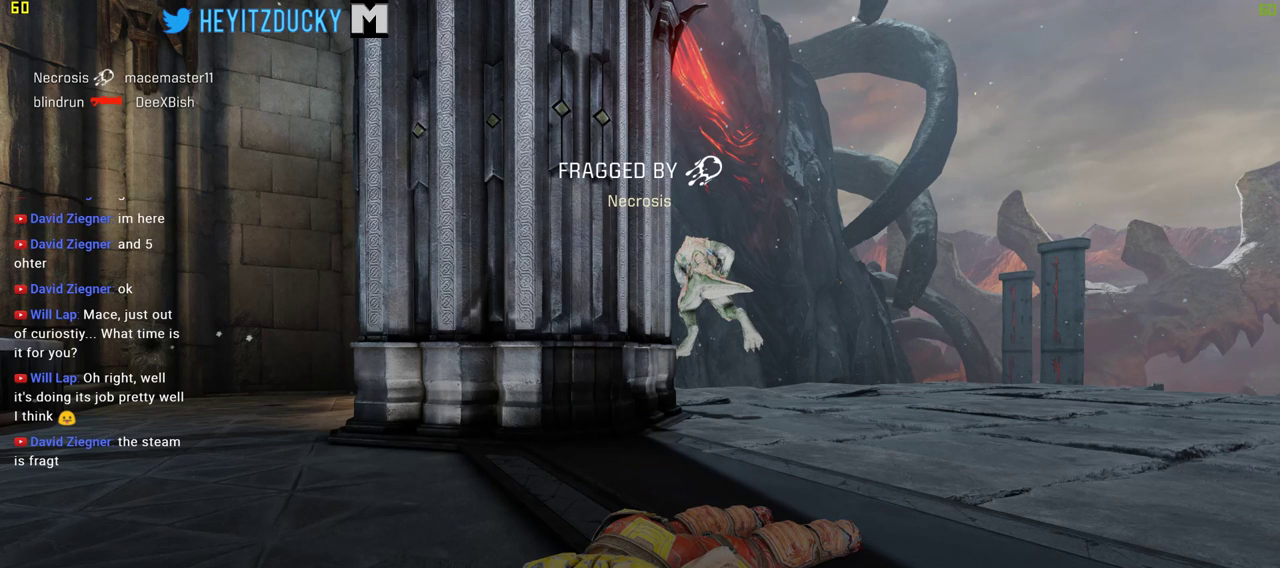
{"keys": ["d", "s"], "mouse": [], "events": [[100, "s", "down"], [400, "space", "down"], [500, "space", "up"]]}
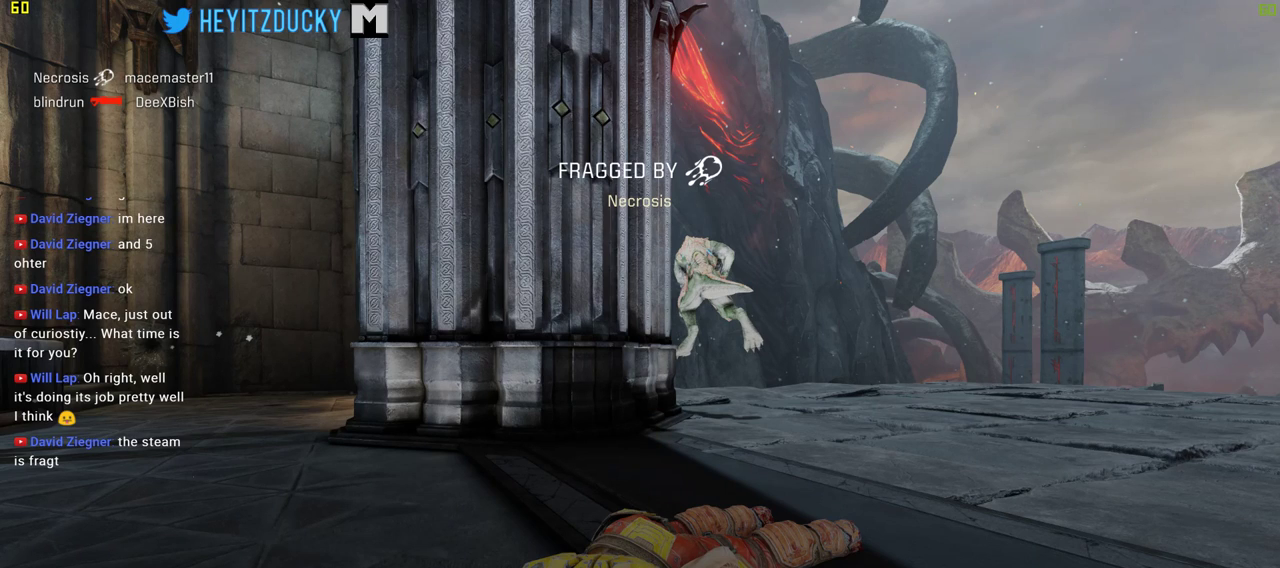
{"keys": ["d"], "mouse": [], "events": [[283, "mouse_left", "down"], [333, "s", "up"], [366, "mouse_left", "up"]]}
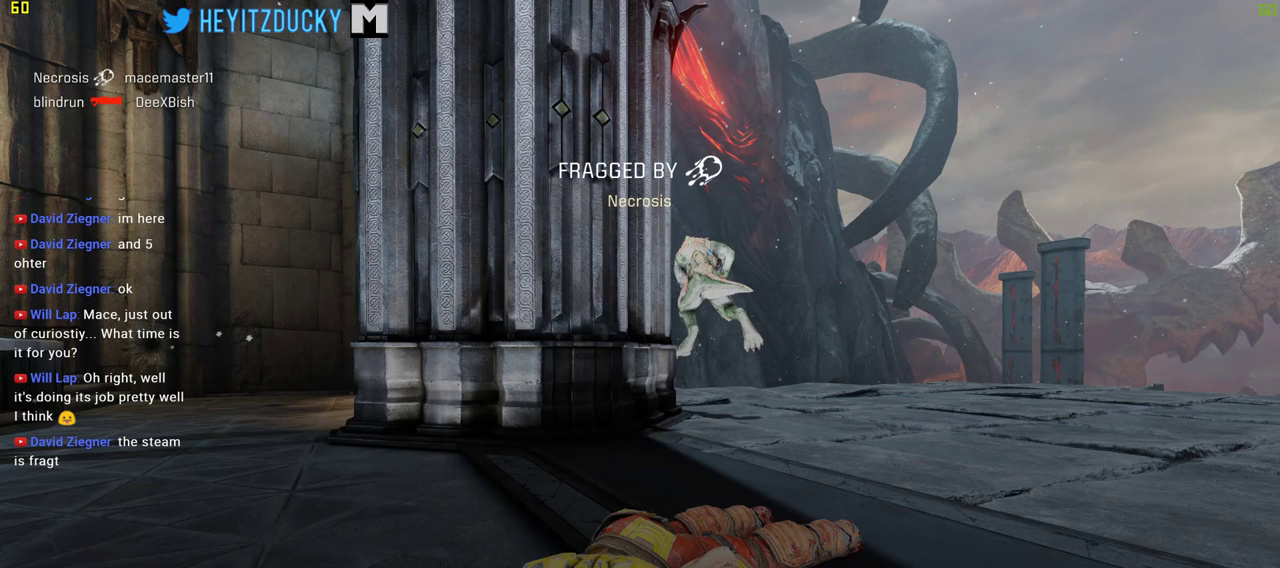
{"keys": ["d", "space", "w"], "mouse": [], "events": [[16, "w", "down"], [383, "space", "down"]]}
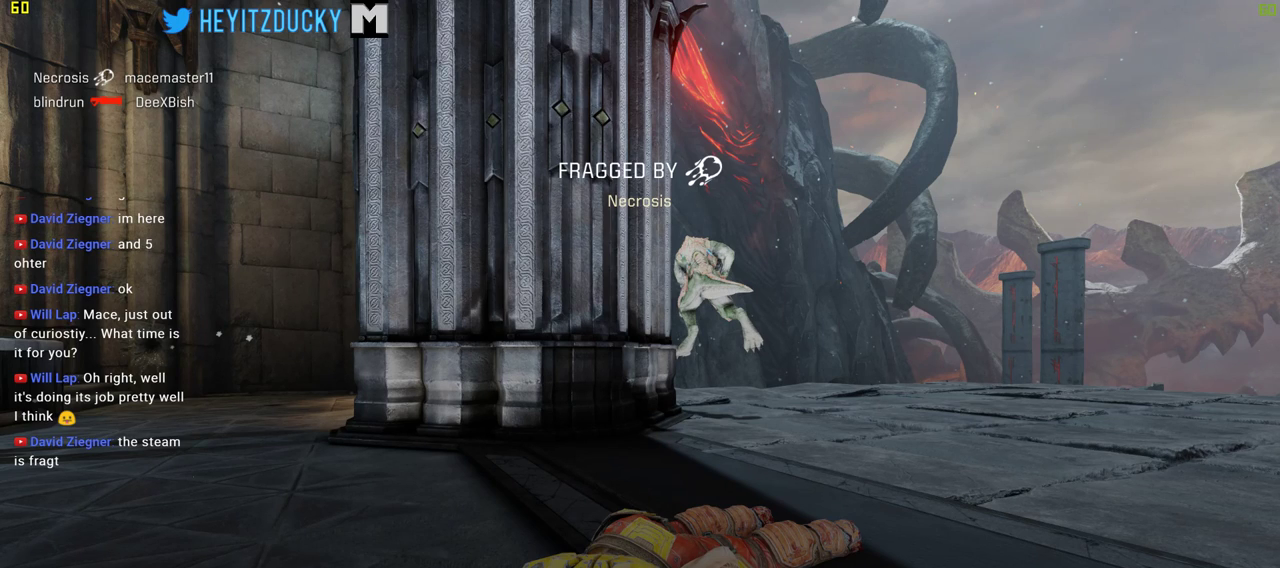
{"keys": ["a", "w"], "mouse": ["left"], "events": [[33, "space", "up"], [400, "a", "down"], [400, "d", "up"], [400, "mouse_left", "down"], [450, "mouse_left", "up"], [500, "mouse_left", "down"]]}
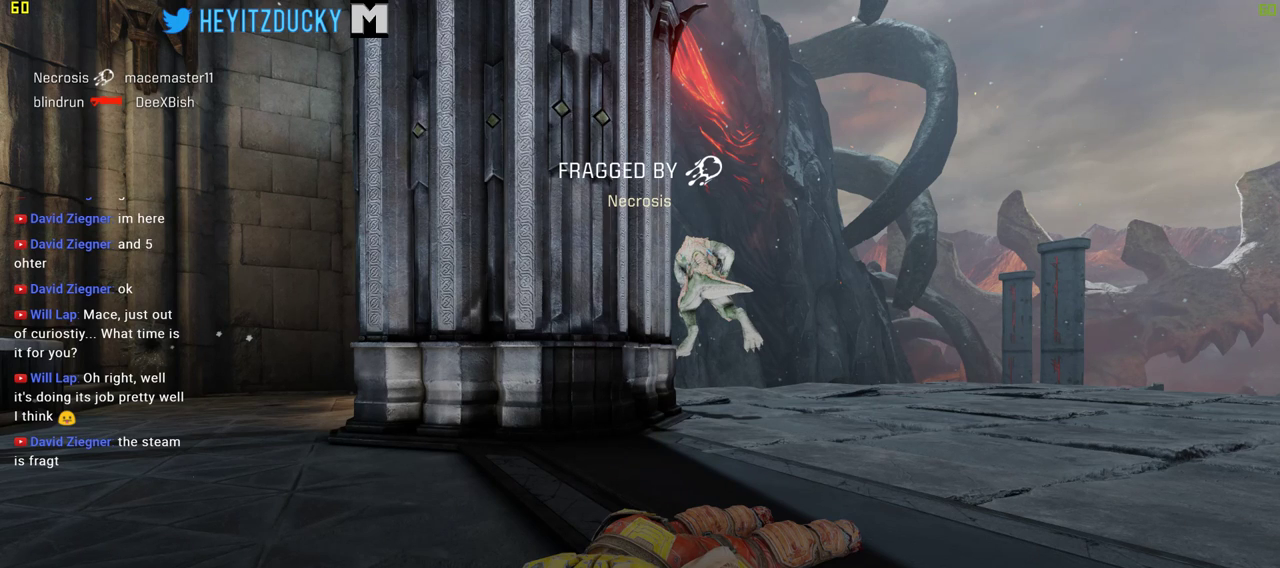
{"keys": ["a"], "mouse": [], "events": [[150, "mouse_left", "up"], [200, "w", "up"]]}
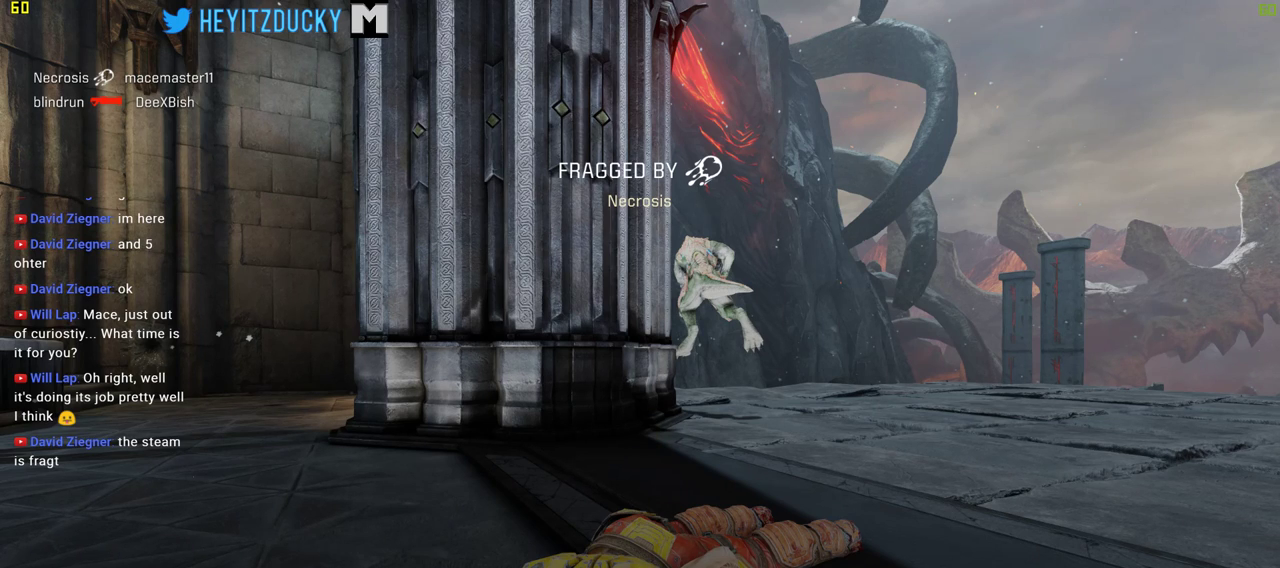
{"keys": ["a", "w"], "mouse": [], "events": [[200, "w", "down"], [350, "space", "down"], [483, "space", "up"]]}
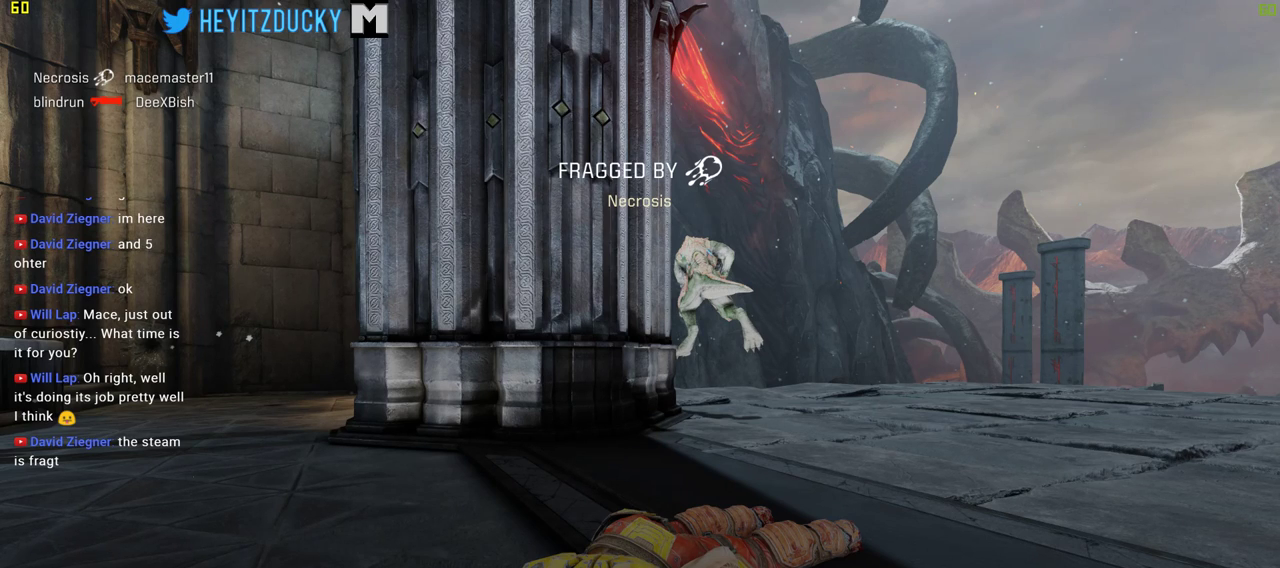
{"keys": ["a", "d"], "mouse": [], "events": [[316, "a", "up"], [316, "d", "down"], [316, "w", "up"], [400, "mouse_left", "down"], [500, "a", "down"], [500, "mouse_left", "up"]]}
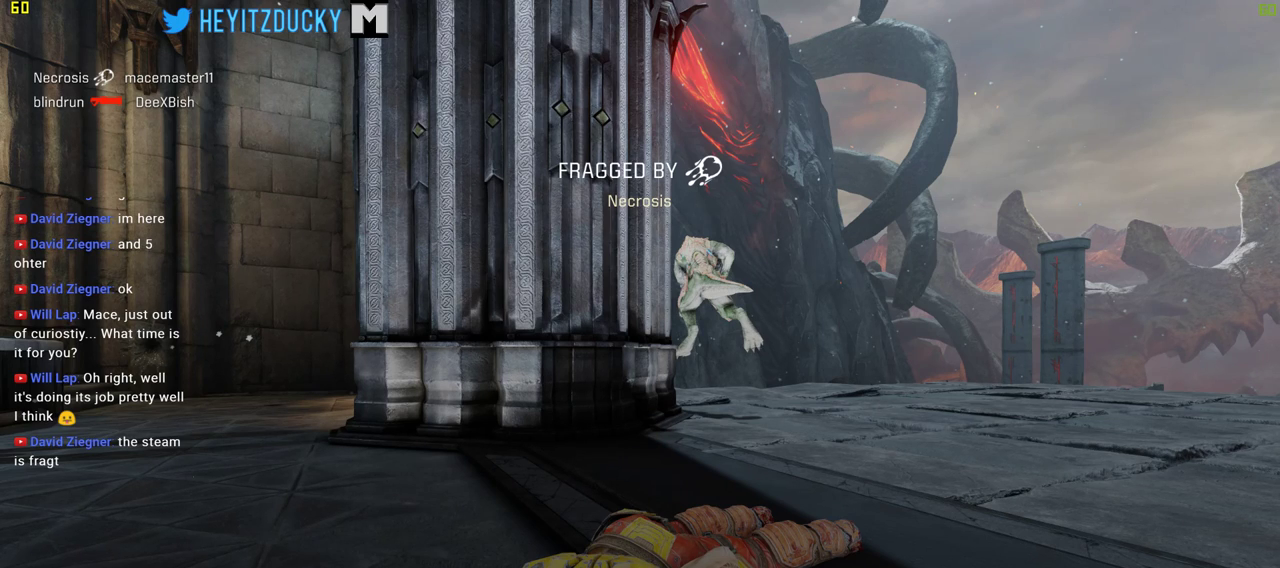
{"keys": ["a", "s"], "mouse": [], "events": [[50, "d", "up"], [466, "s", "down"]]}
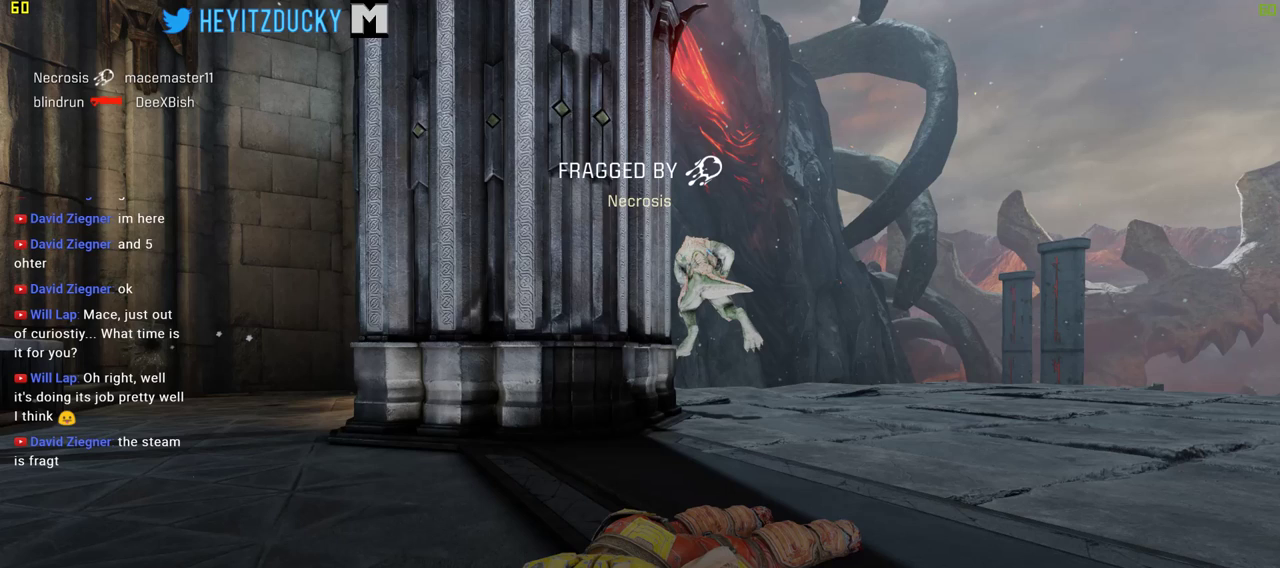
{"keys": ["a", "w"], "mouse": [], "events": [[16, "s", "up"], [433, "w", "down"]]}
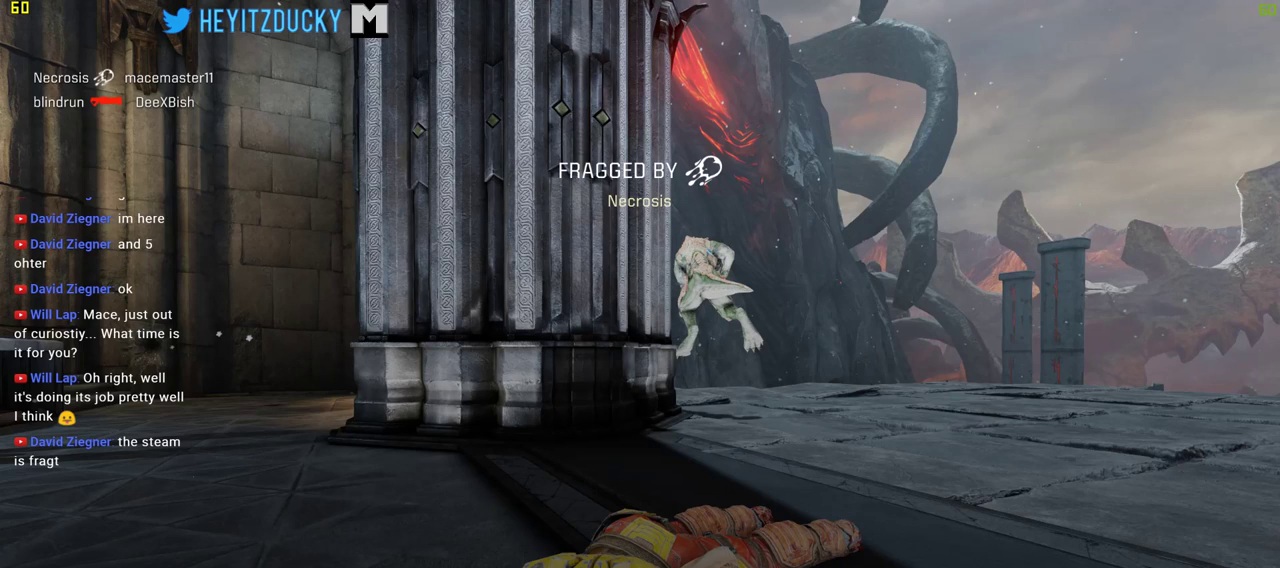
{"keys": ["d", "space"], "mouse": [], "events": [[33, "d", "down"], [83, "a", "up"], [350, "space", "down"], [400, "w", "up"]]}
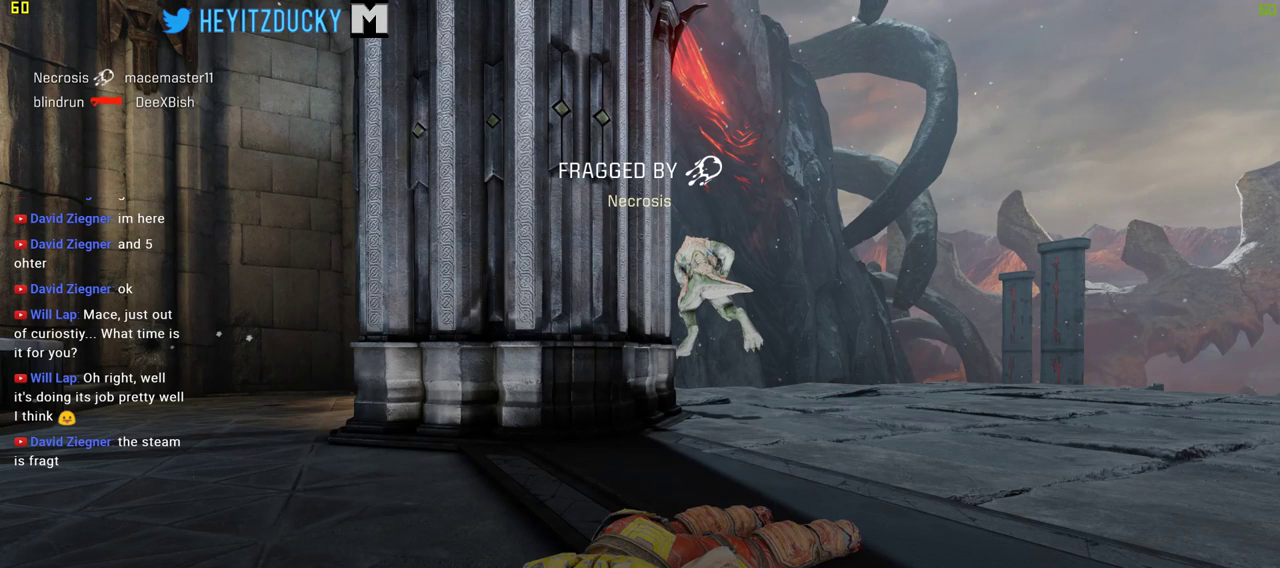
{"keys": ["a"], "mouse": ["left"], "events": [[50, "a", "down"], [50, "space", "up"], [100, "d", "up"], [416, "mouse_left", "down"]]}
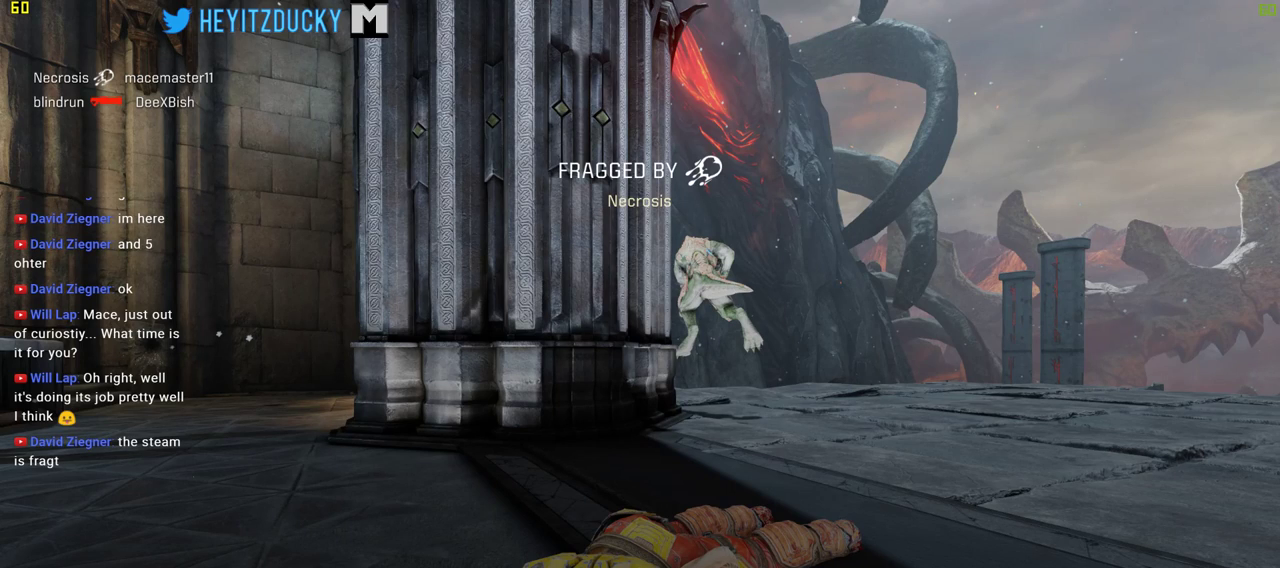
{"keys": ["a", "w"], "mouse": [], "events": [[16, "mouse_left", "up"], [100, "w", "down"]]}
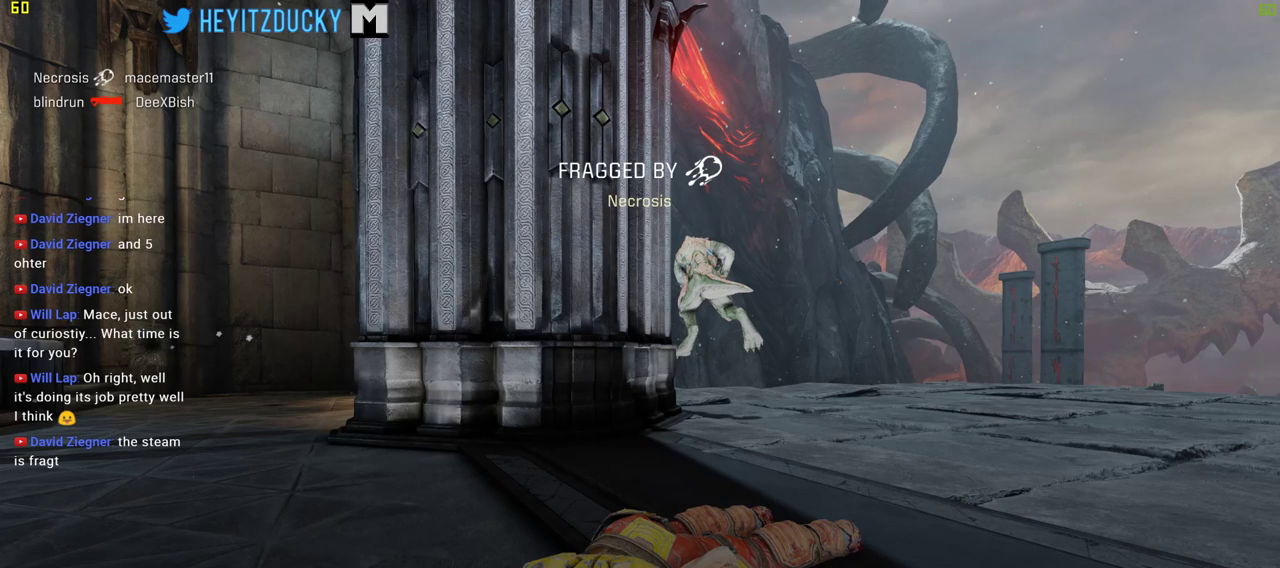
{"keys": ["a", "w"], "mouse": [], "events": [[116, "a", "up"], [166, "a", "down"]]}
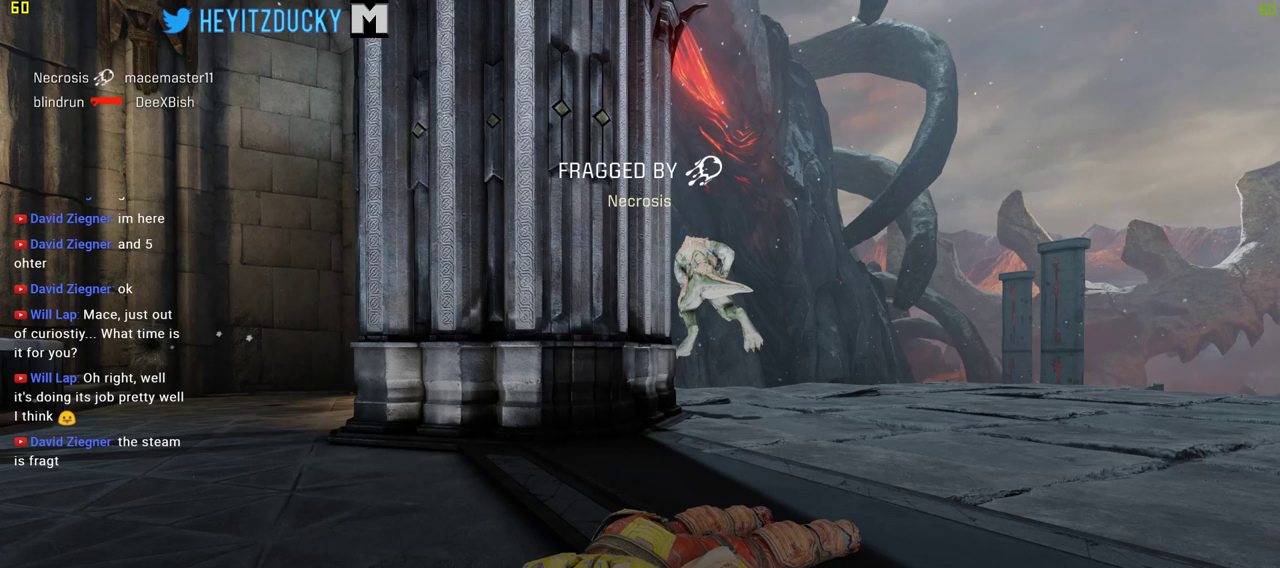
{"keys": ["a", "w"], "mouse": [], "events": []}
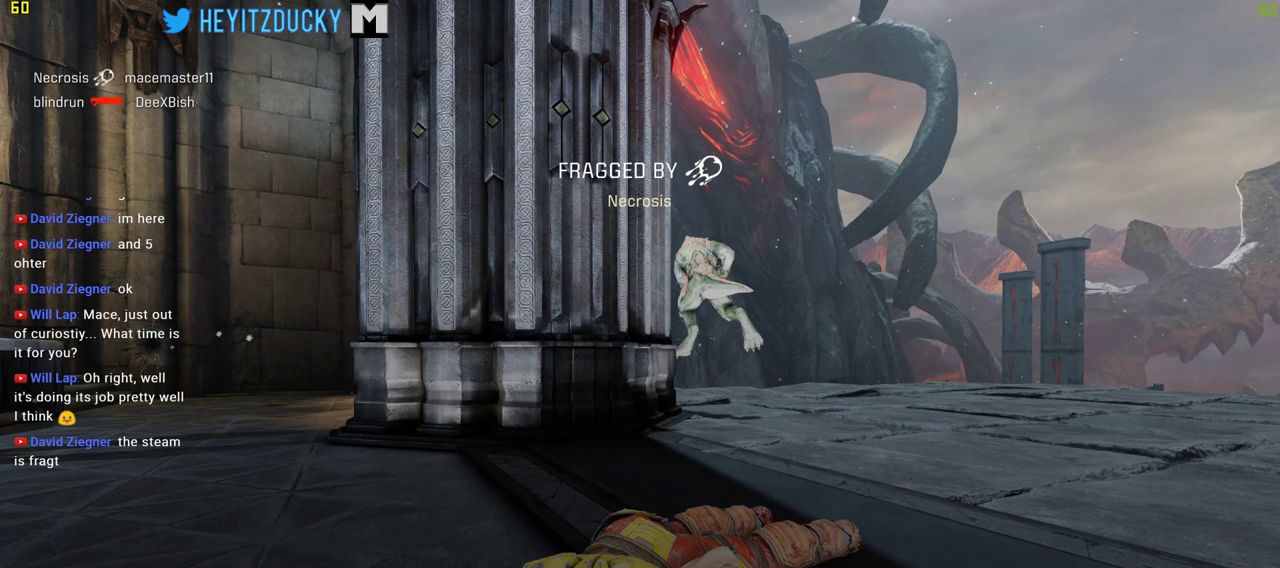
{"keys": ["w"], "mouse": [], "events": [[66, "a", "up"], [250, "d", "down"], [300, "d", "up"]]}
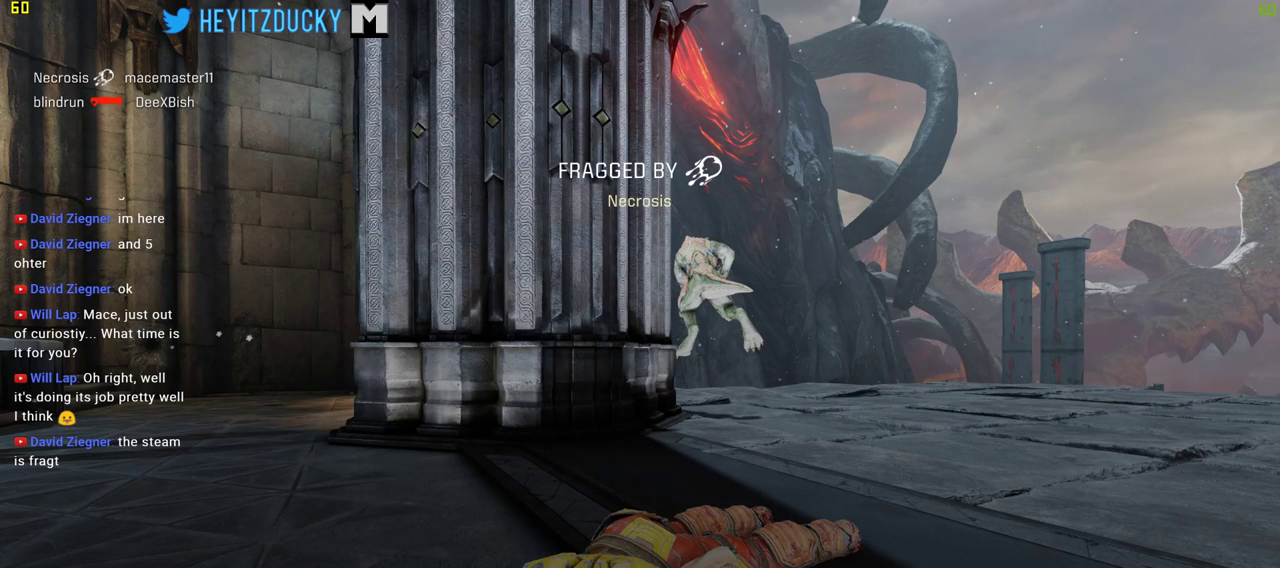
{"keys": ["w"], "mouse": [], "events": []}
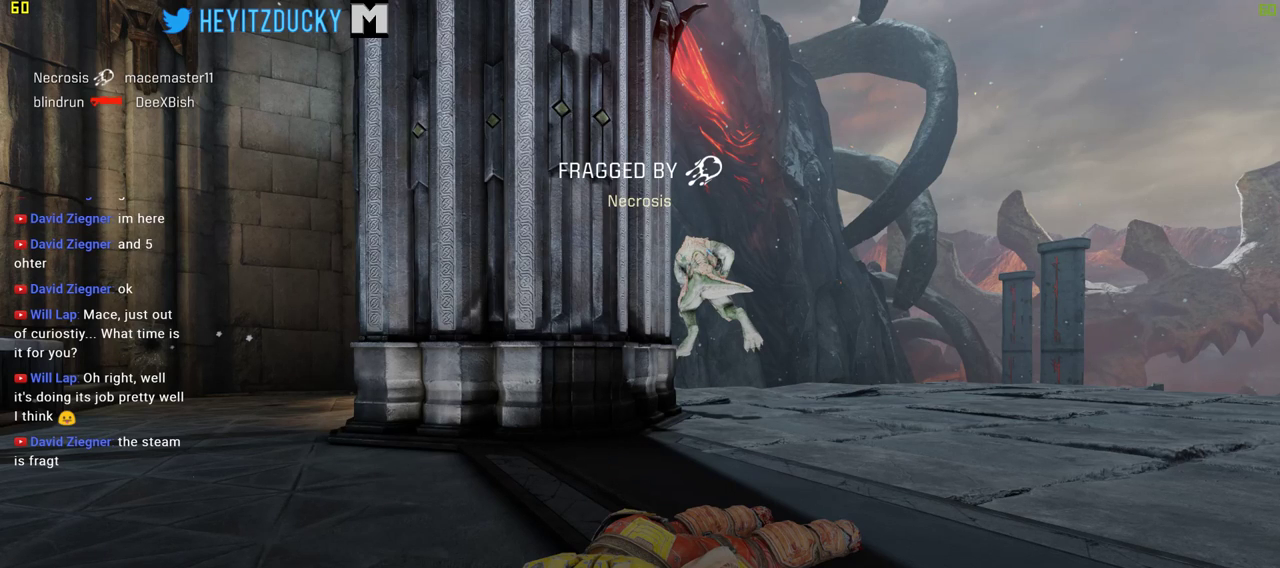
{"keys": ["w"], "mouse": [], "events": []}
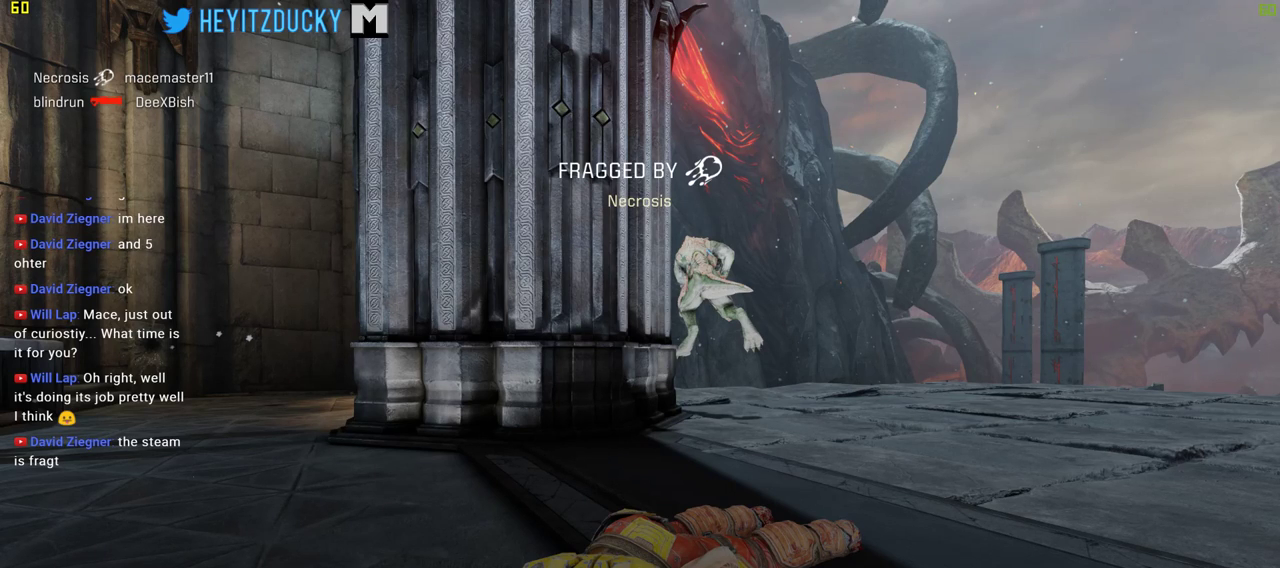
{"keys": ["d"], "mouse": [], "events": [[250, "d", "down"], [300, "w", "up"]]}
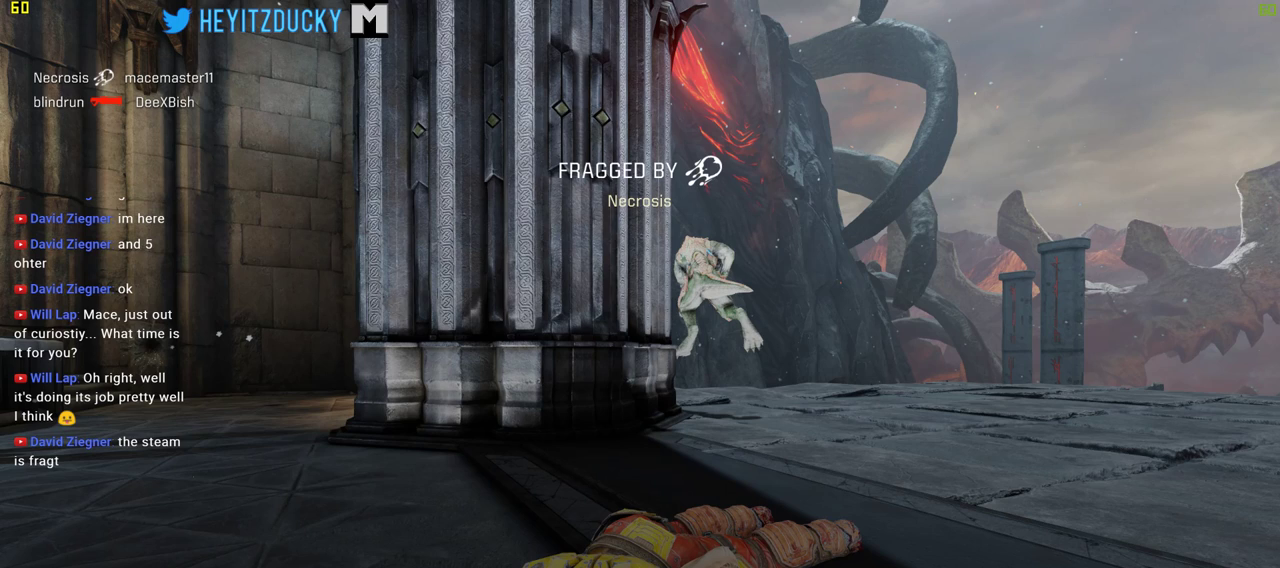
{"keys": ["a", "w"], "mouse": [], "events": [[216, "w", "down"], [266, "d", "up"], [366, "a", "down"]]}
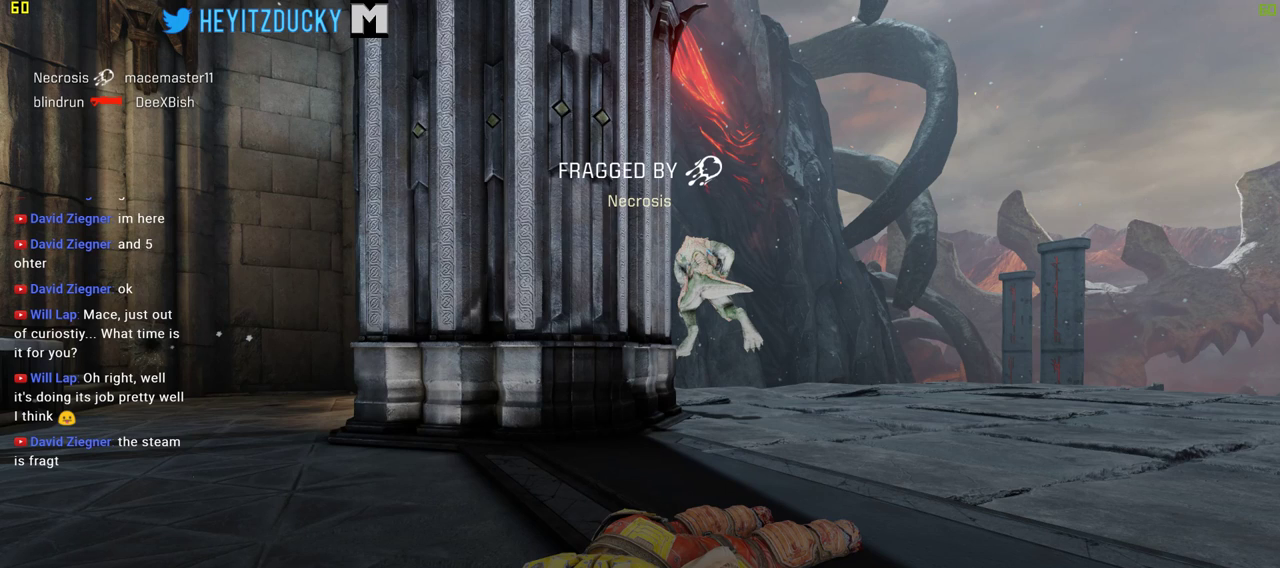
{"keys": ["a"], "mouse": [], "events": [[233, "w", "up"]]}
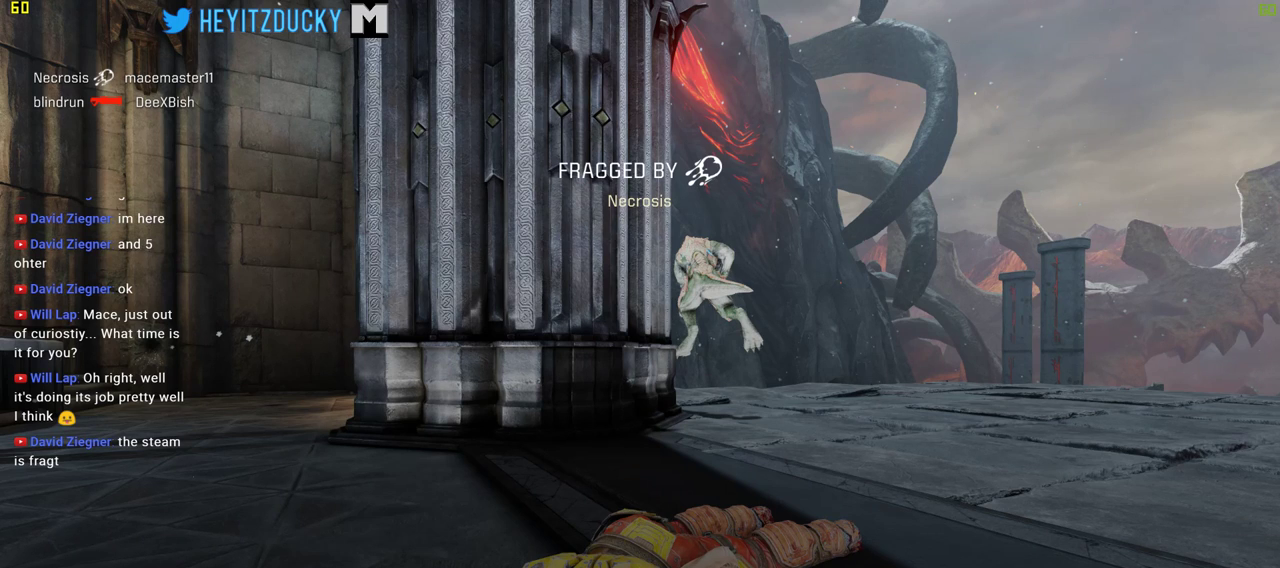
{"keys": ["a", "w"], "mouse": [], "events": [[200, "w", "down"]]}
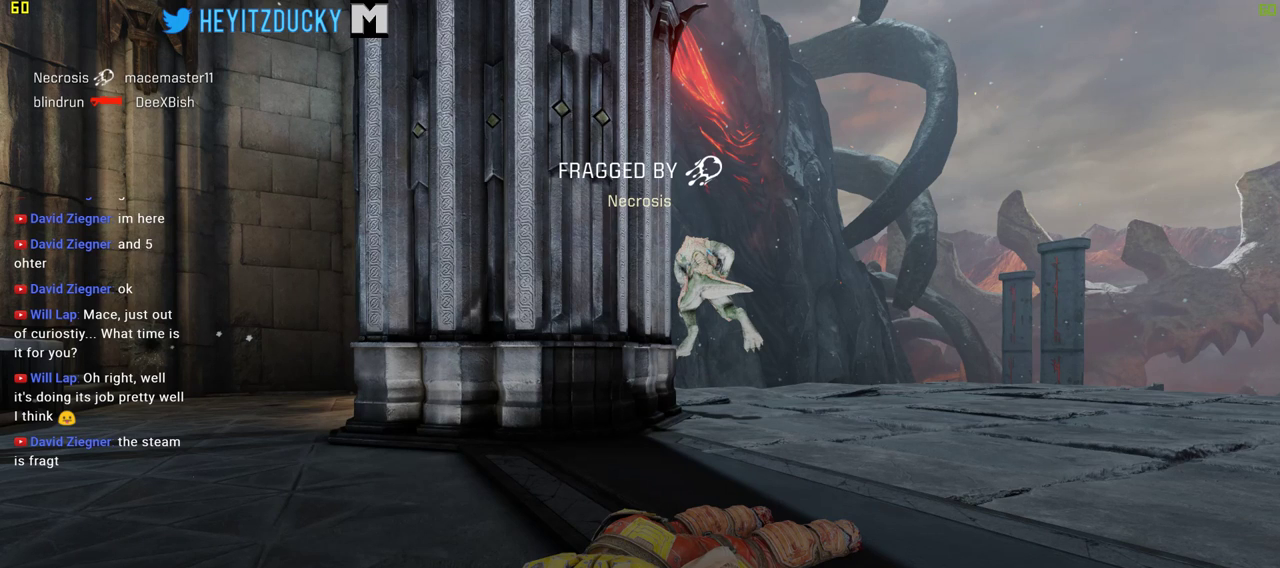
{"keys": ["d", "w"], "mouse": [], "events": [[216, "a", "up"], [266, "d", "down"]]}